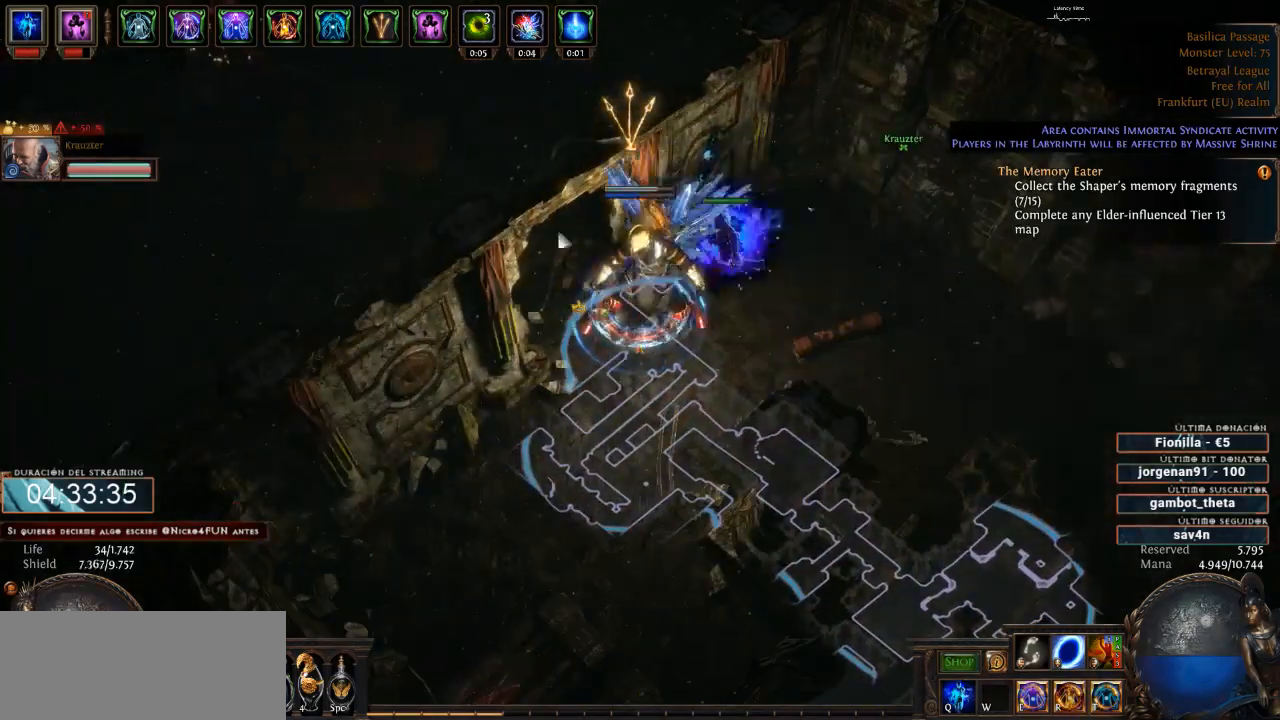
Gameplay with keyboard and mouse; each line is a JSON object with the keys and mouse buttons held at the frame after it. "events" lists presses ("down") and releases ("up") of "0", "1", "2", "3", "4", "5", "6", "7", "8", "9", "a", "alt", "b", "backspace", "c", "caps_lock", "ctrl", "d", "down", "e", "escape", "f", "f1", "f10", "f11", "f12", "f2", "f3", "f4", "f5", "f6", "f7", "f8", "f9", "g", "h", "i", "j", "k", "l", "left", "m", "n", "o", "p", "q", "r", "right", "s", "shift", "space", "super", "t", "tab", "u", "up", "v", "w", "x", "y", "z", "mouse_left", "mouse_wheel" and "mouse_right" between this image and that frame as [ms after this image, input, new state], when the widget could be followed in between. "mouse_left", "mouse_wheel", "mouse_right" = the "left", "wheel", "right" buttons of the "mouse" list. No other keys are recorded. "wheel" means that the mouse wheel is clicked or scrolled. Not read: mouse_move.
{"keys": [], "mouse": ["left"], "events": [[33, "mouse_left", "down"]]}
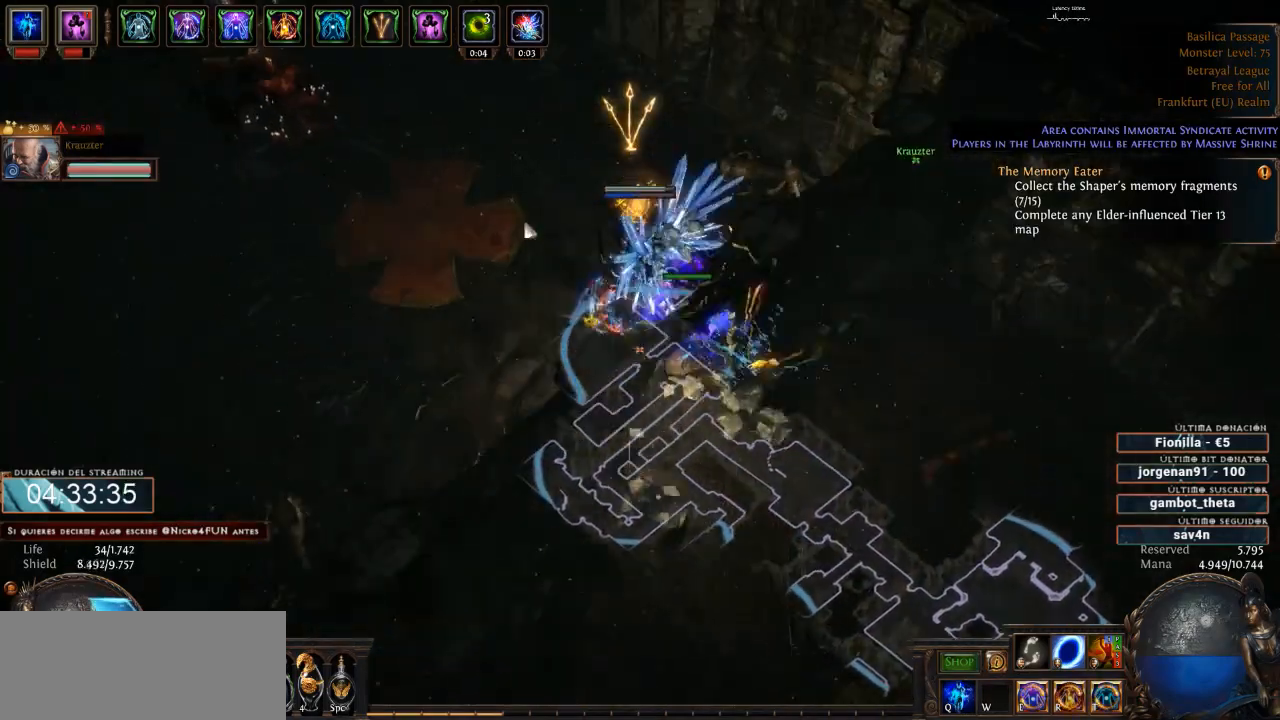
{"keys": [], "mouse": ["left"], "events": []}
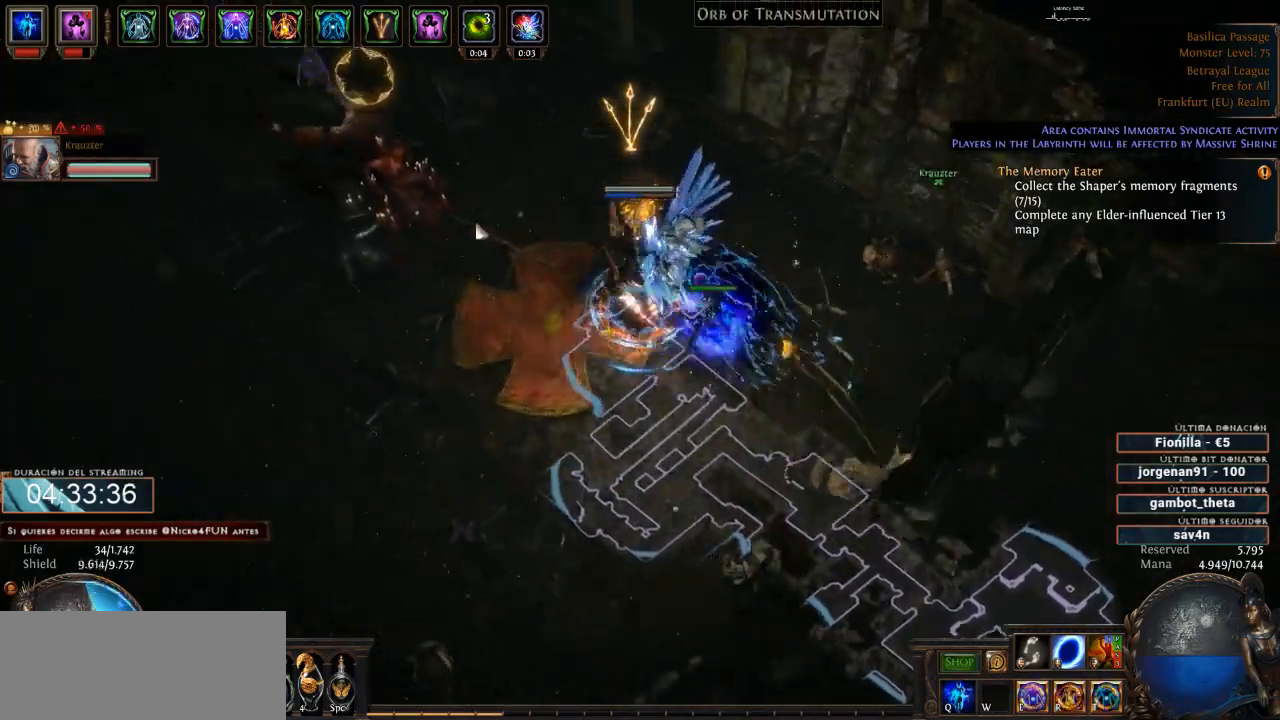
{"keys": [], "mouse": [], "events": [[300, "mouse_left", "up"]]}
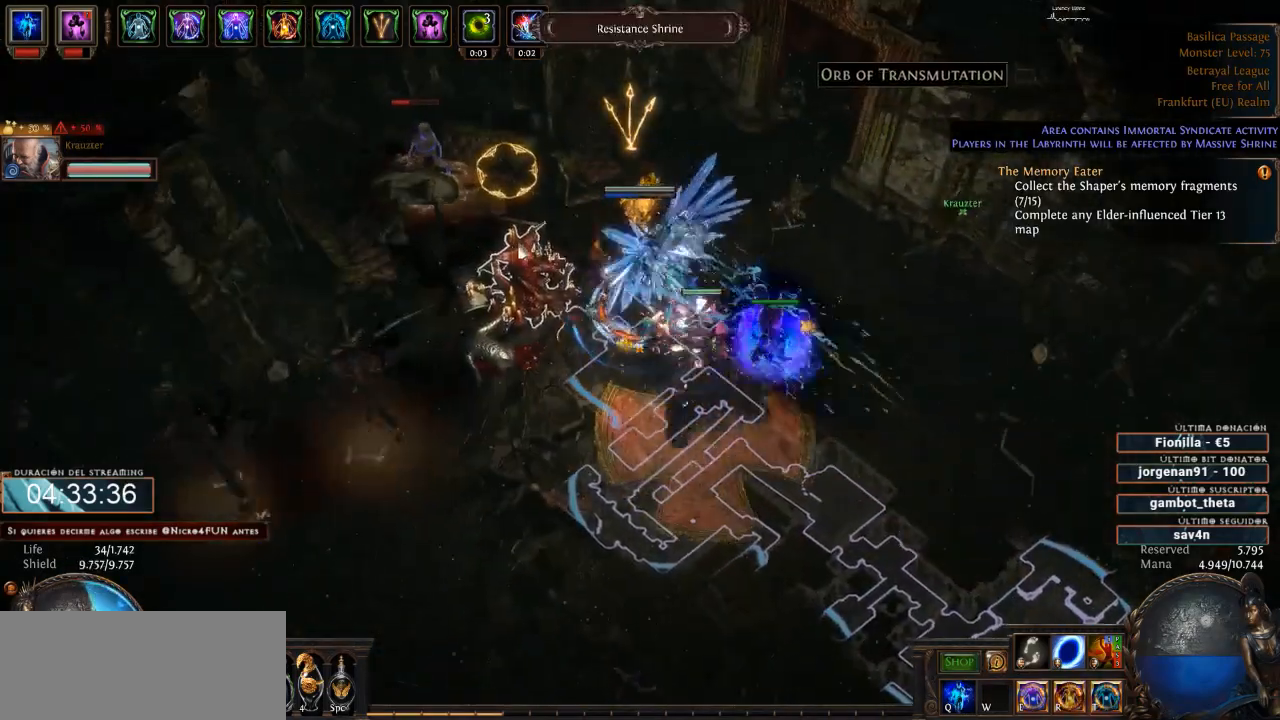
{"keys": ["1", "space"], "mouse": ["left"], "events": [[33, "mouse_left", "down"], [133, "mouse_left", "up"], [367, "4", "down"], [367, "mouse_left", "down"], [400, "space", "down"], [500, "1", "down"], [500, "4", "up"]]}
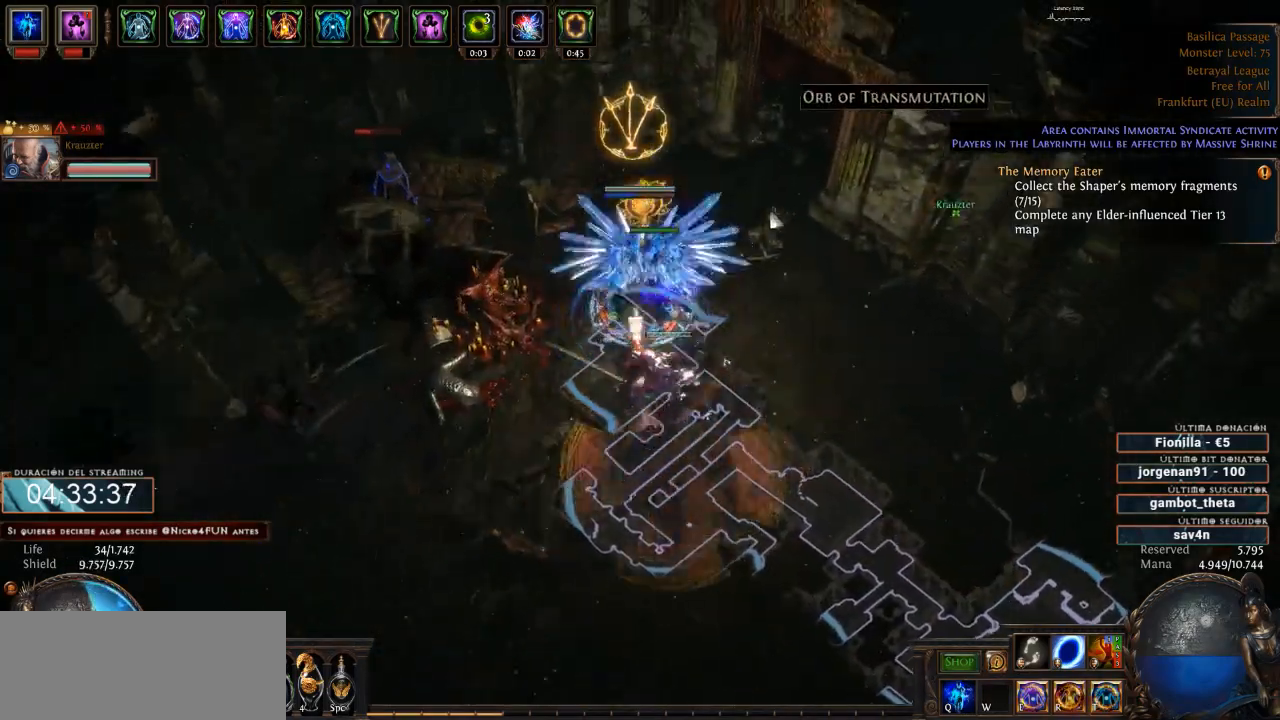
{"keys": [], "mouse": ["left"]}
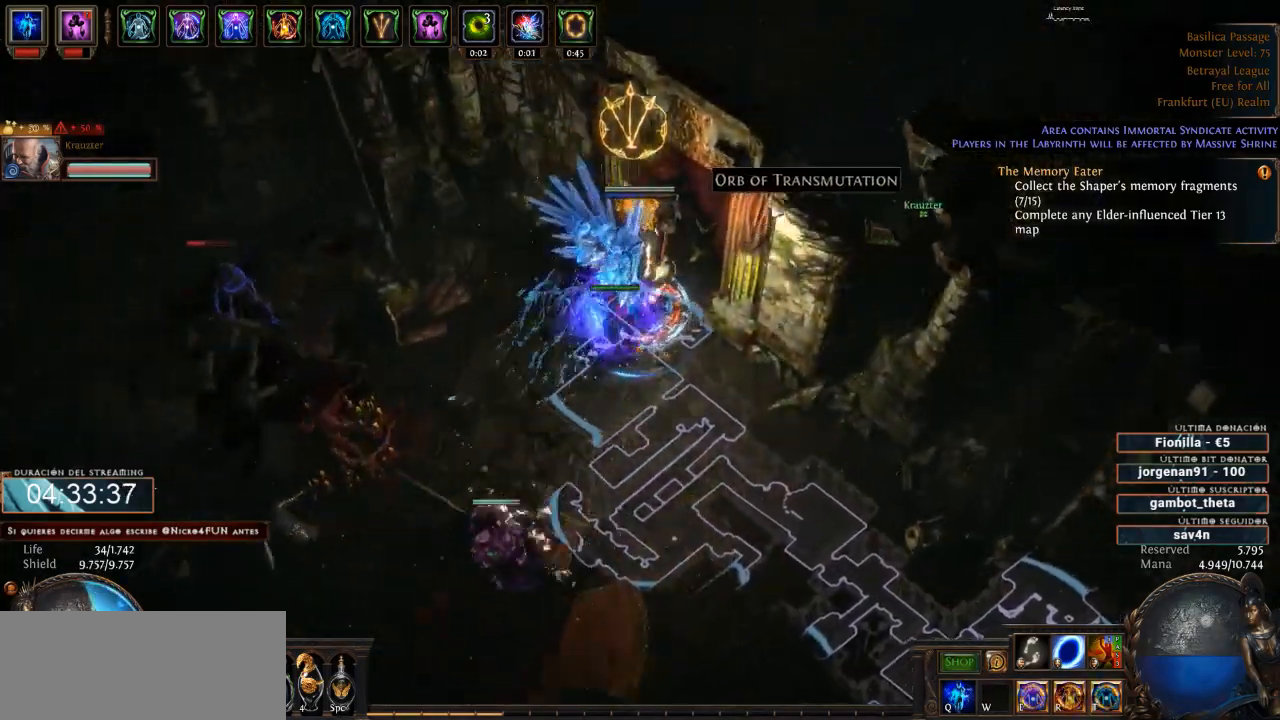
{"keys": [], "mouse": [], "events": [[200, "mouse_left", "up"], [300, "mouse_left", "down"], [433, "mouse_left", "up"]]}
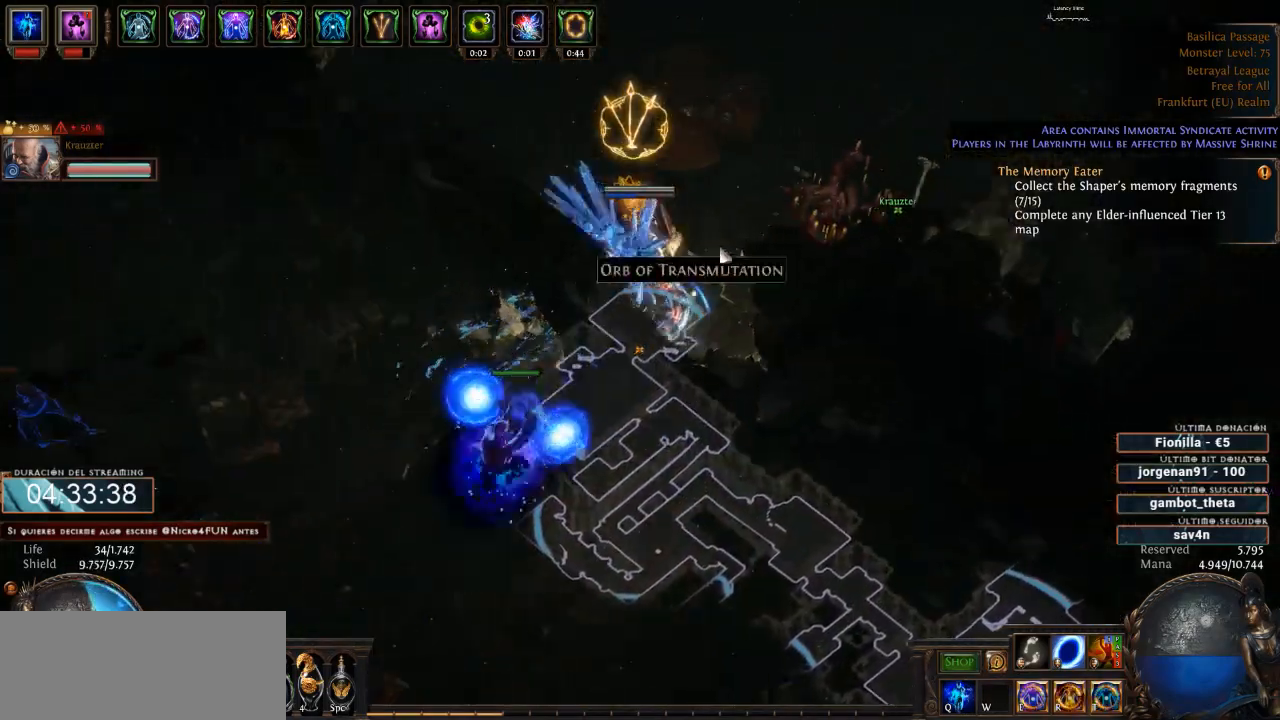
{"keys": [], "mouse": ["left"], "events": [[200, "mouse_left", "down"], [267, "space", "down"], [500, "space", "up"]]}
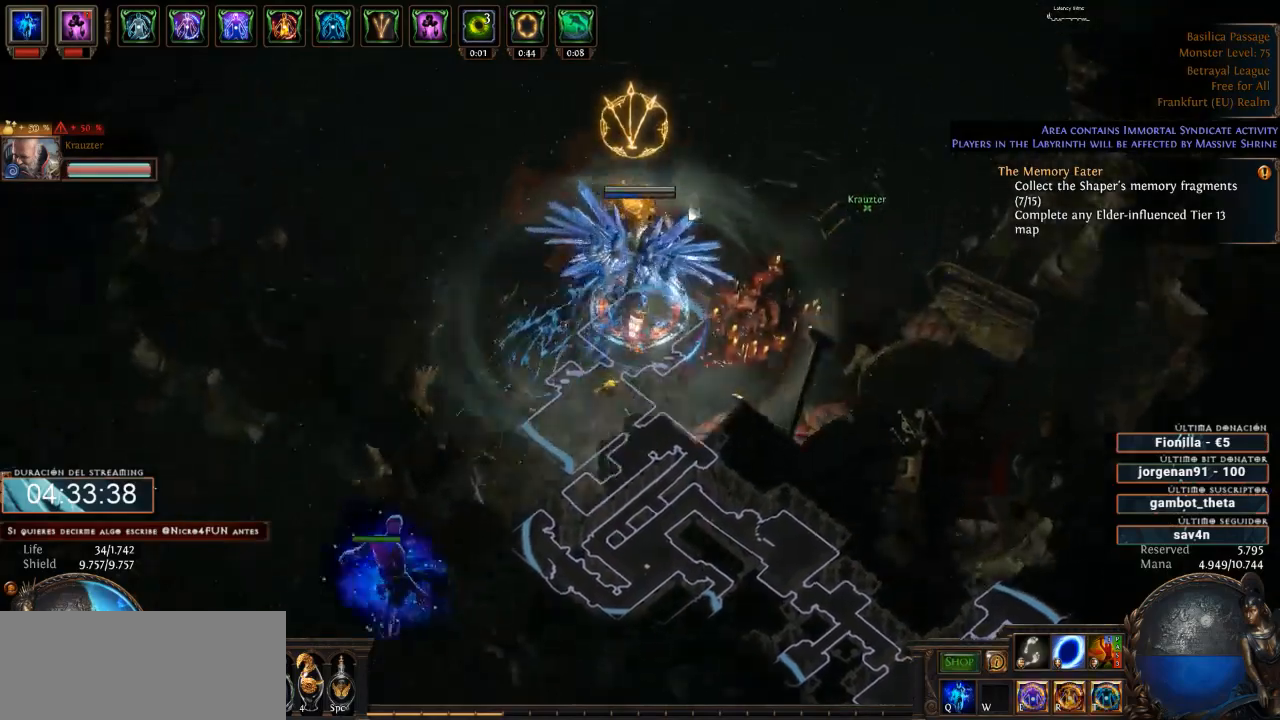
{"keys": [], "mouse": ["left"], "events": []}
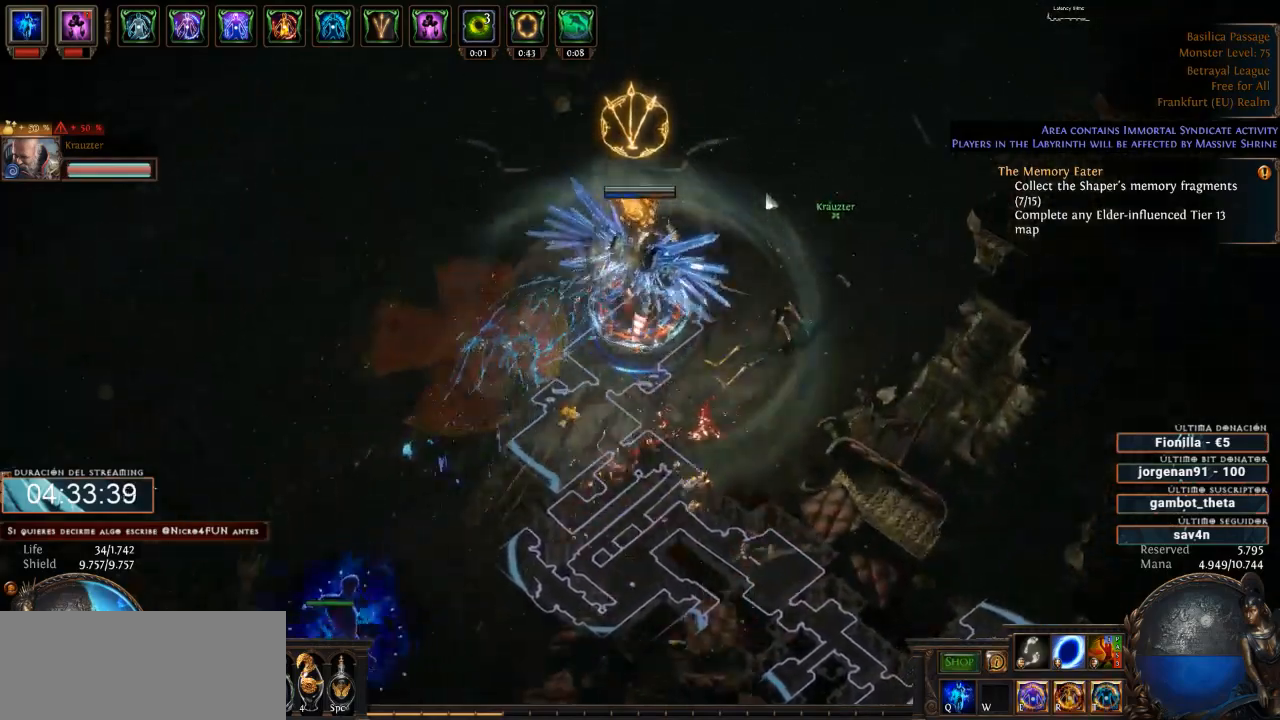
{"keys": [], "mouse": ["left"], "events": []}
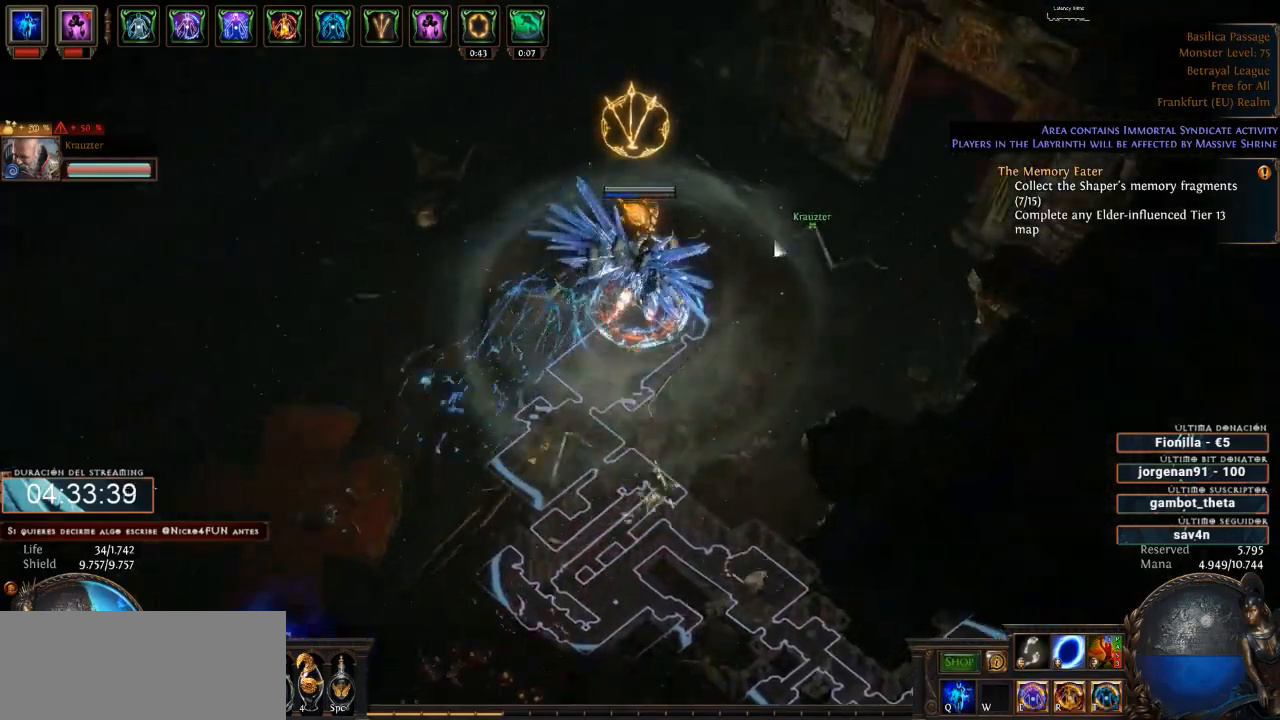
{"keys": [], "mouse": ["left"], "events": []}
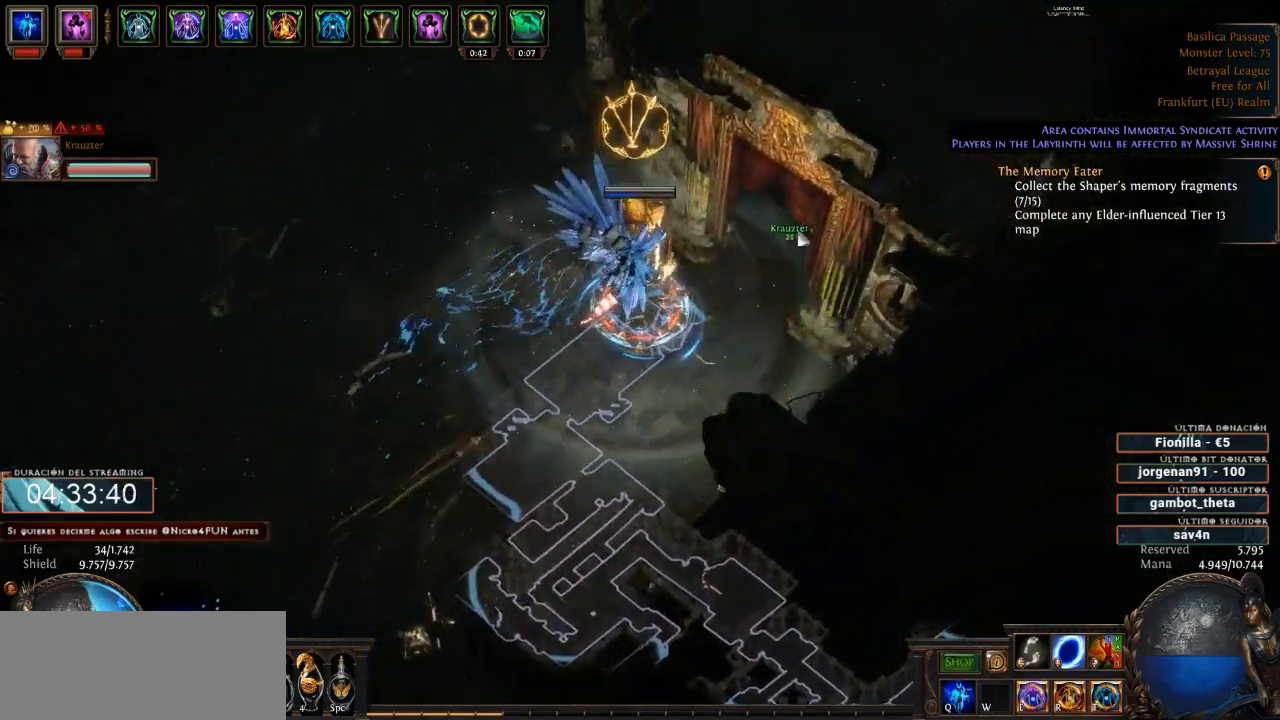
{"keys": [], "mouse": ["left"], "events": []}
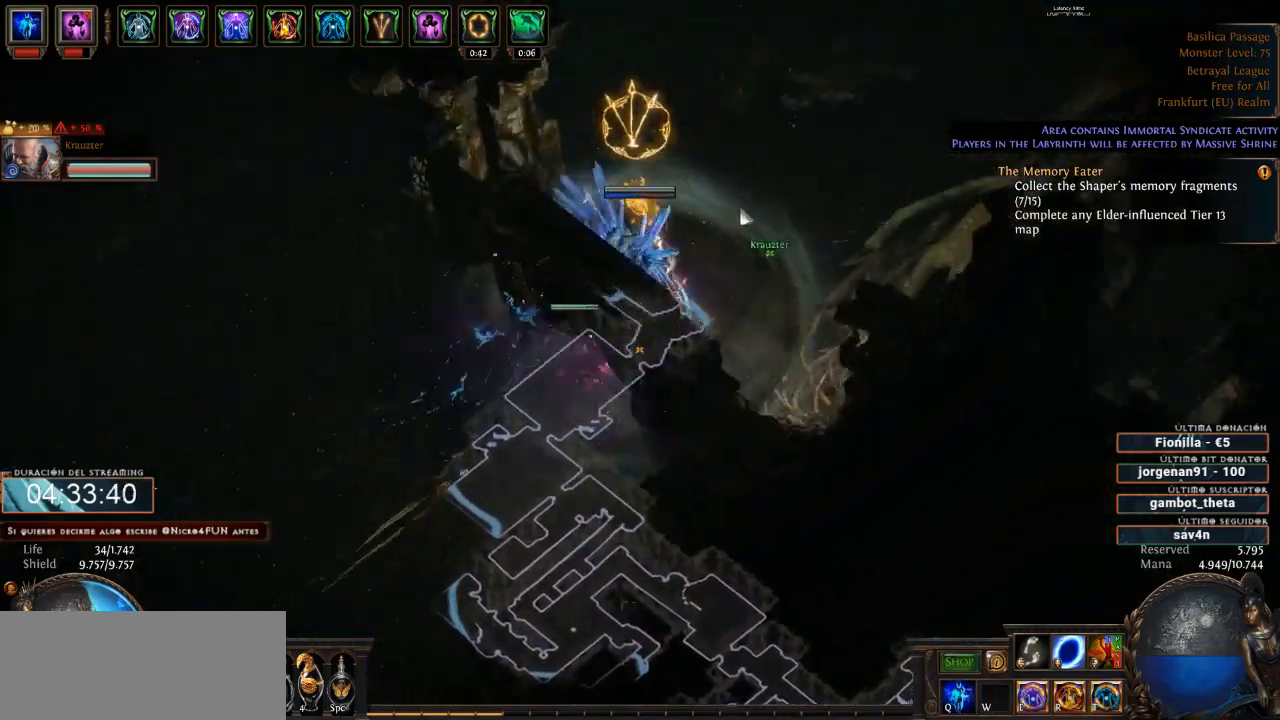
{"keys": [], "mouse": ["left"], "events": []}
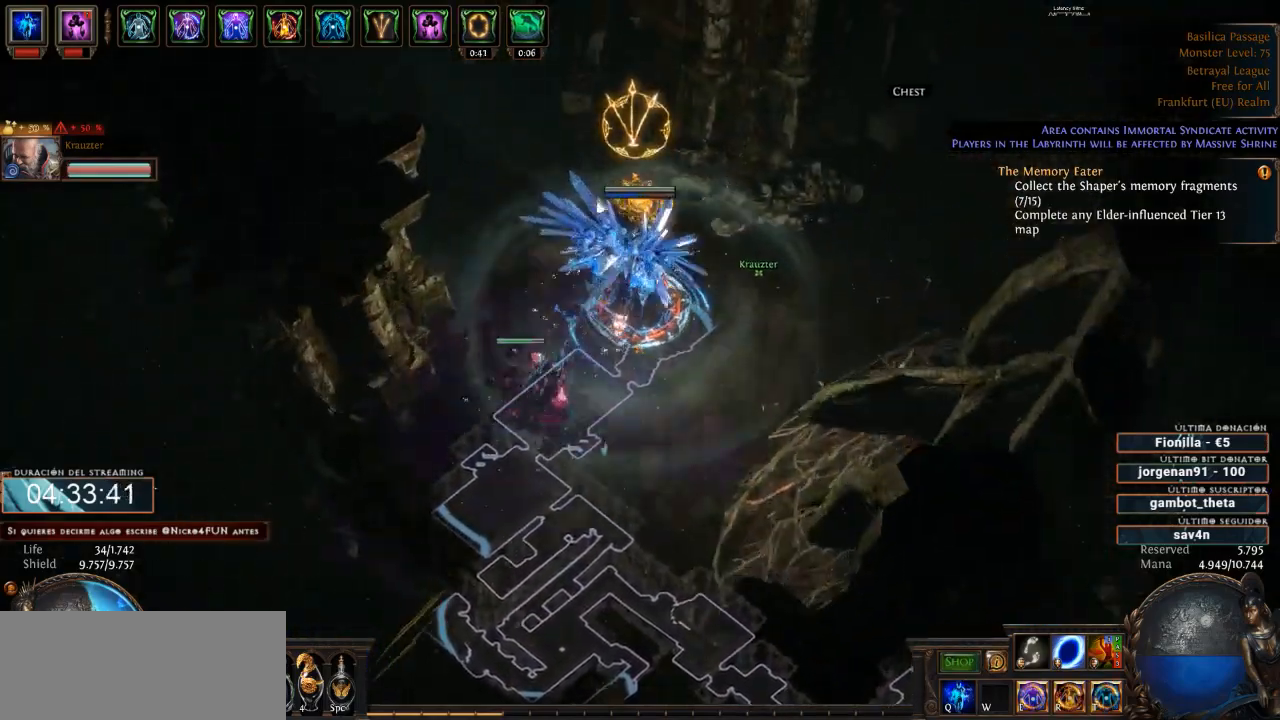
{"keys": [], "mouse": ["left"], "events": []}
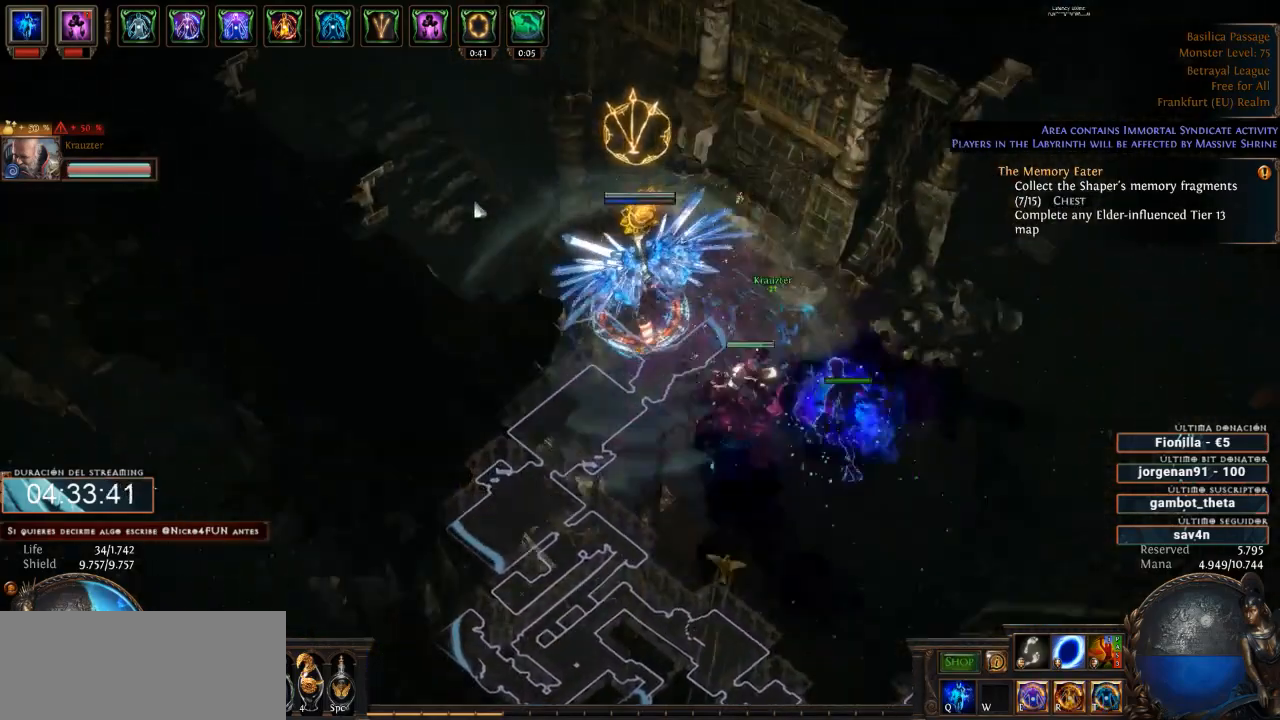
{"keys": [], "mouse": ["left"], "events": []}
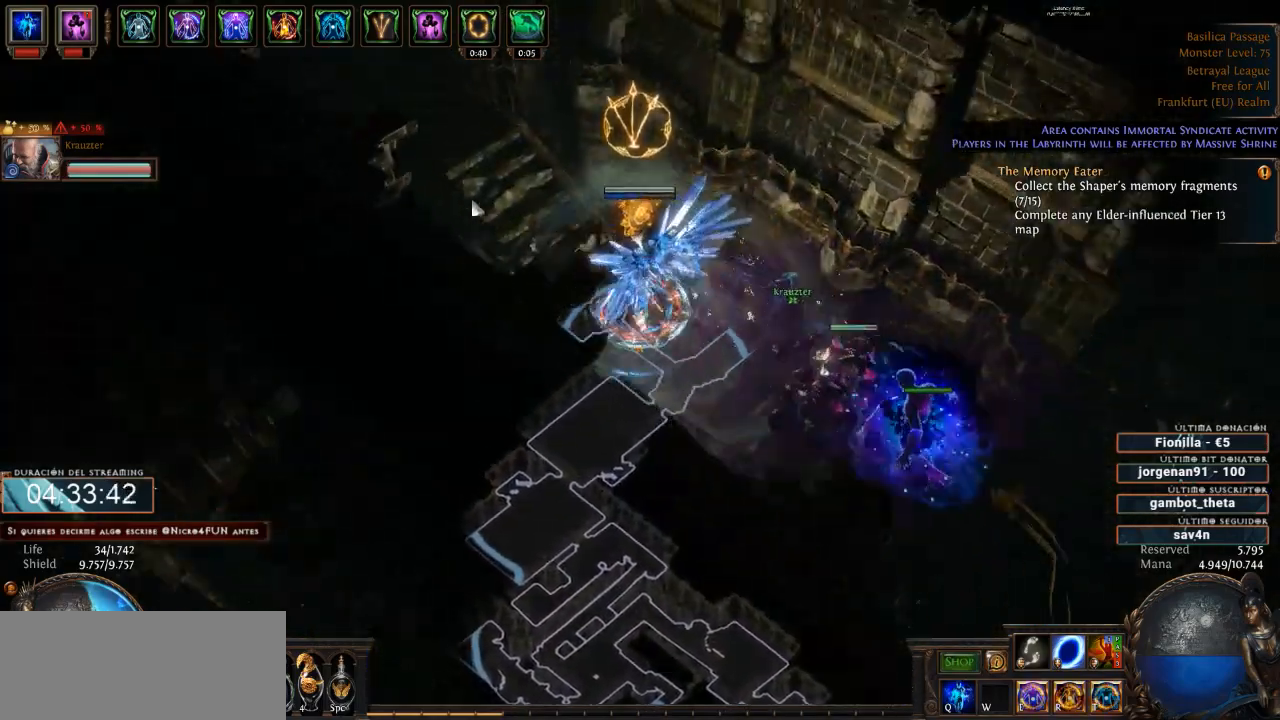
{"keys": [], "mouse": ["left"], "events": []}
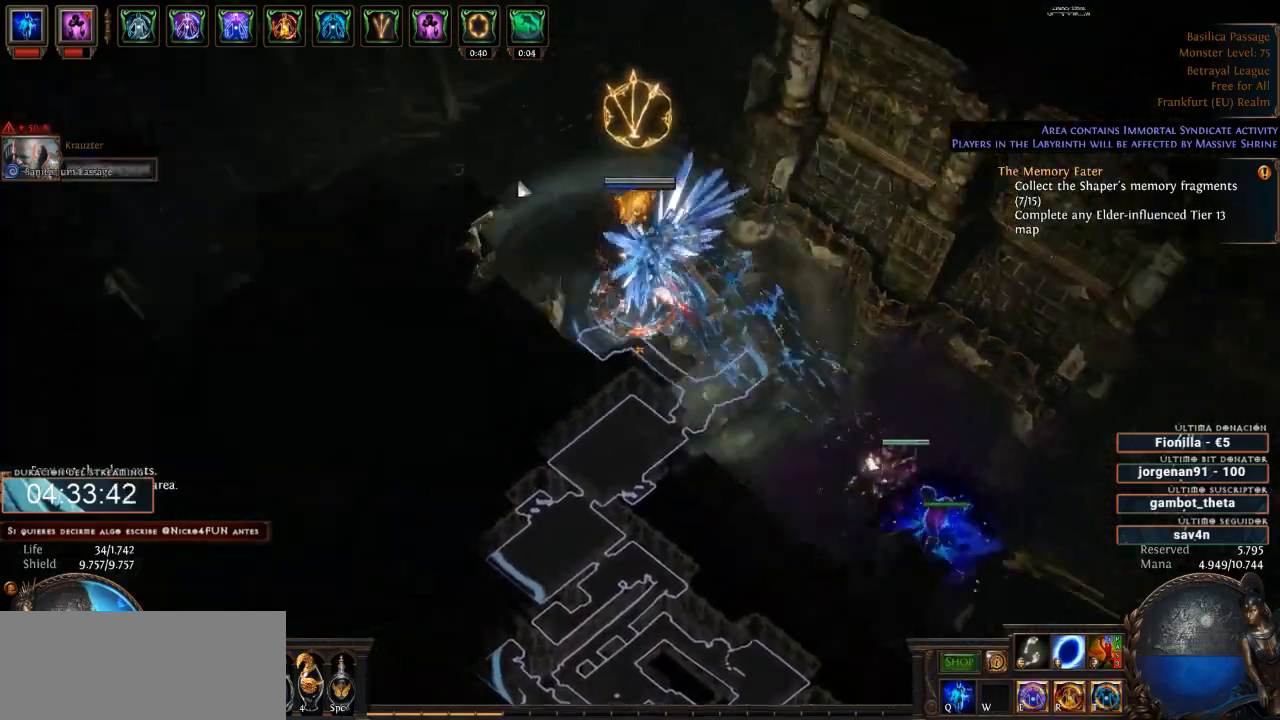
{"keys": [], "mouse": ["left"], "events": []}
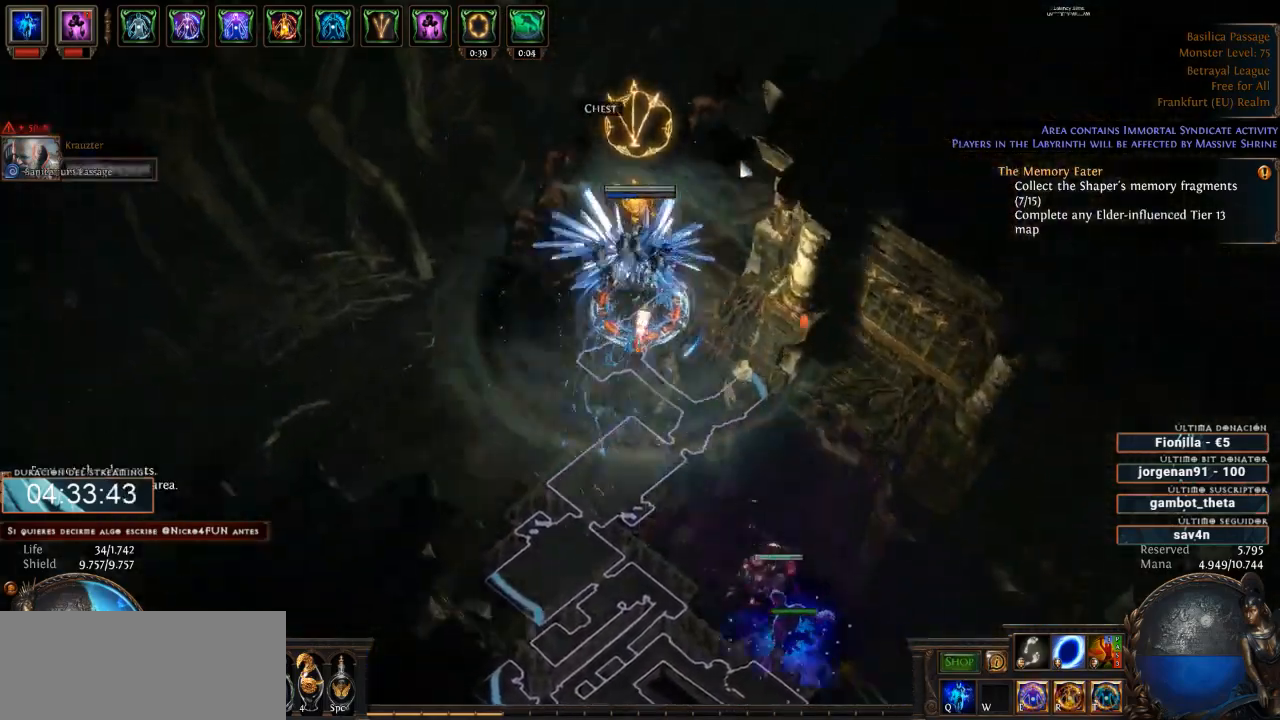
{"keys": [], "mouse": ["left"], "events": [[333, "mouse_left", "up"], [400, "mouse_left", "down"]]}